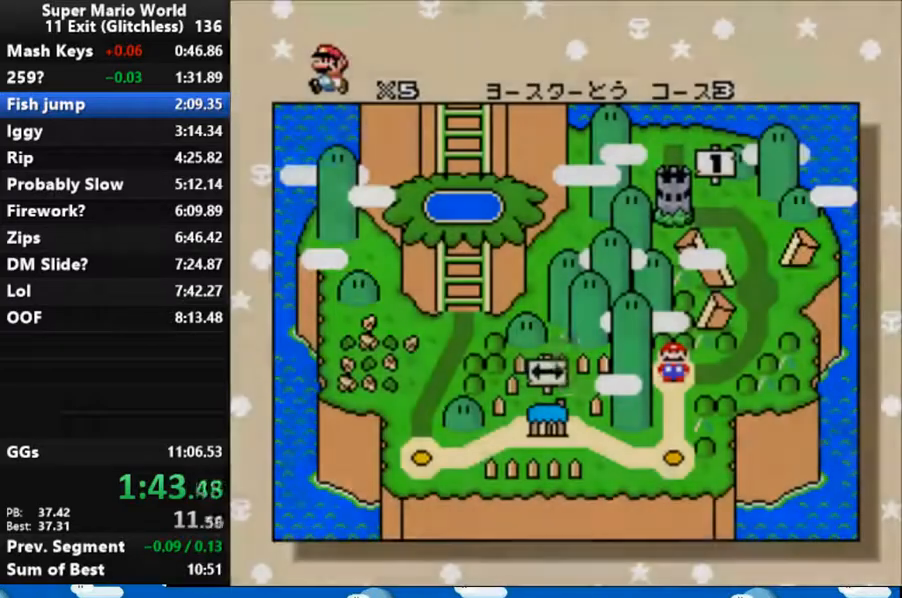
Gameplay with a controller (Nintendo layout); each line is a JSON object with the inputs held at the frame after it. "events" lists button and stick changes between this image and that frame as [ms after this image, input, new state], when the widget could be followed in between. Not read: L3 R3 START.
{"buttons": ["B"], "events": [[300, "B", "down"], [367, "B", "up"], [467, "B", "down"]]}
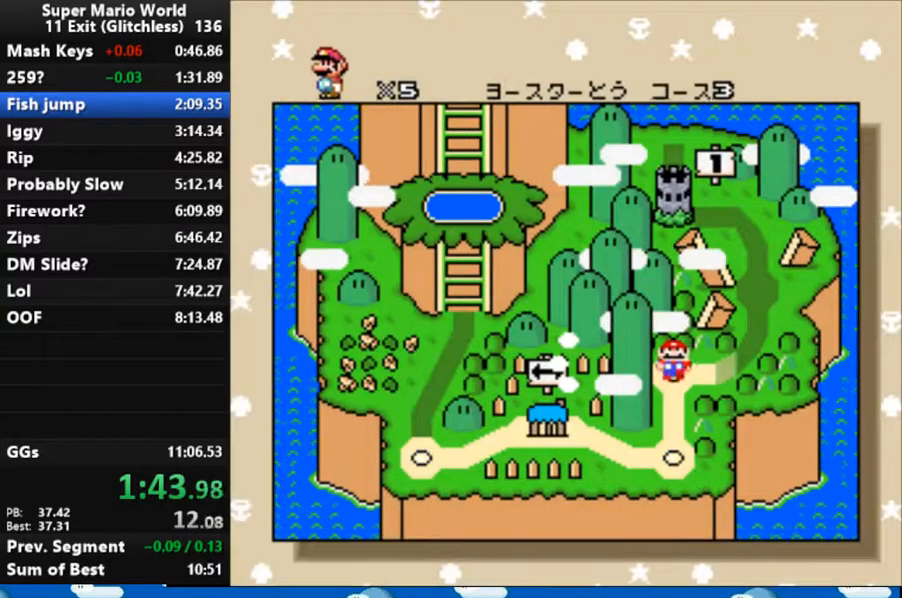
{"buttons": ["B"], "events": [[200, "B", "up"], [467, "B", "down"]]}
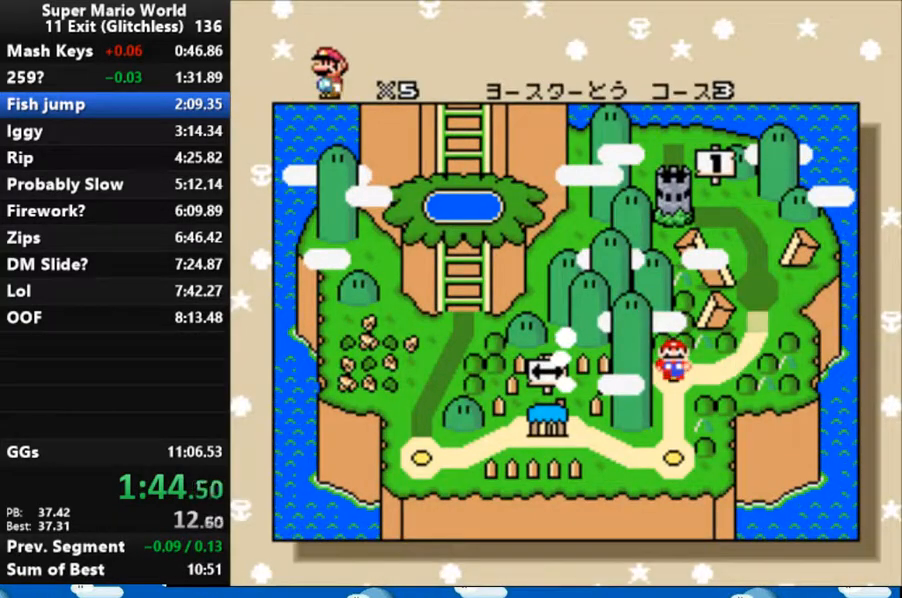
{"buttons": [], "events": [[67, "B", "up"]]}
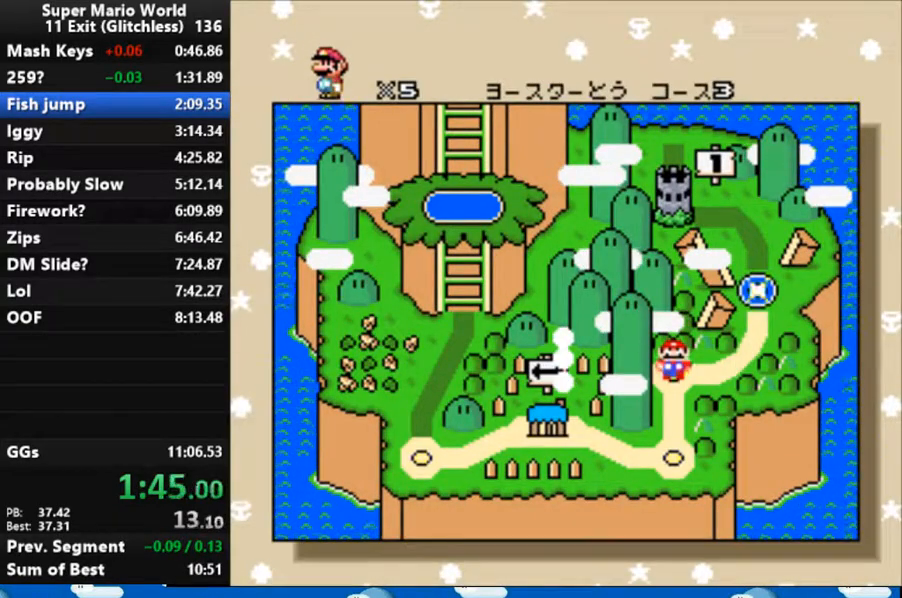
{"buttons": [], "events": [[167, "B", "down"], [233, "B", "up"], [300, "B", "down"], [367, "B", "up"]]}
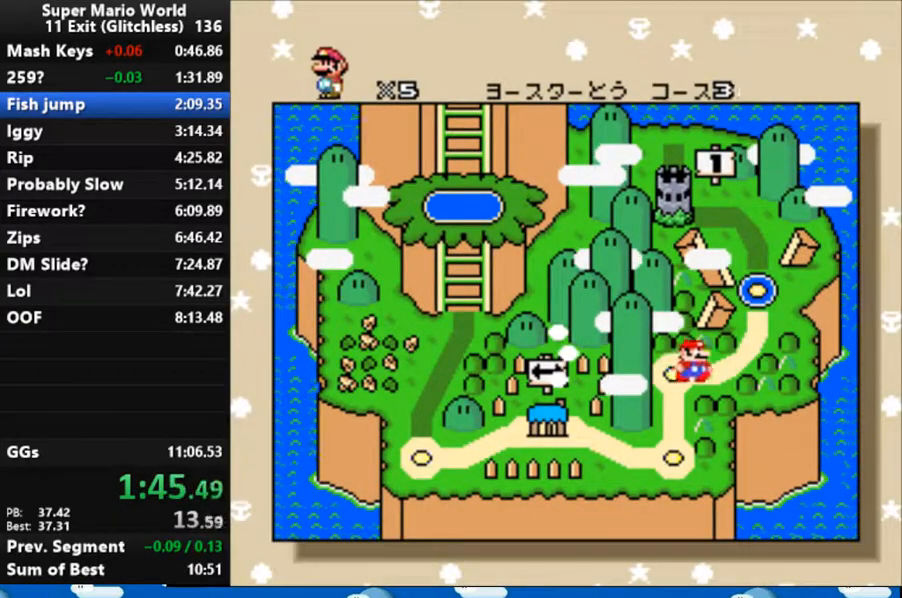
{"buttons": [], "events": []}
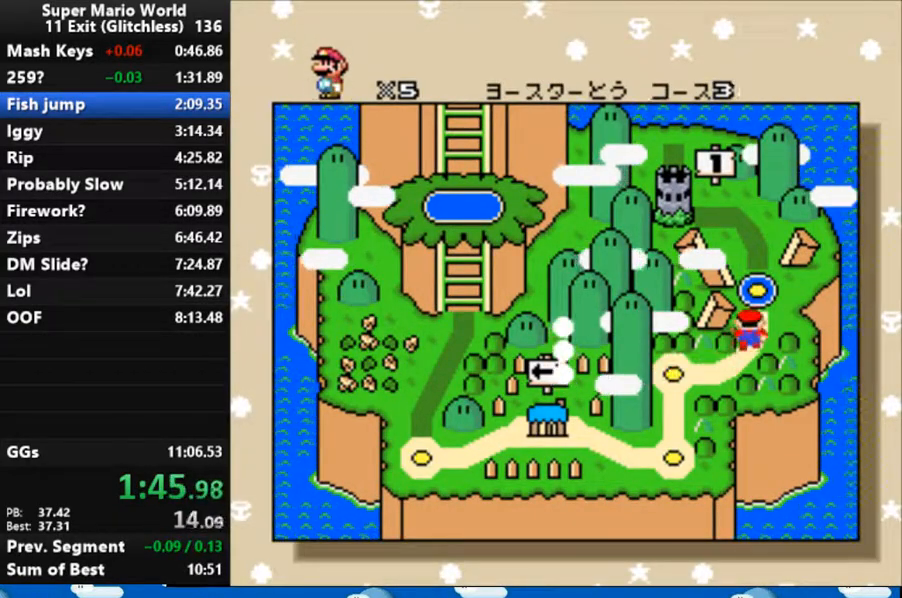
{"buttons": [], "events": []}
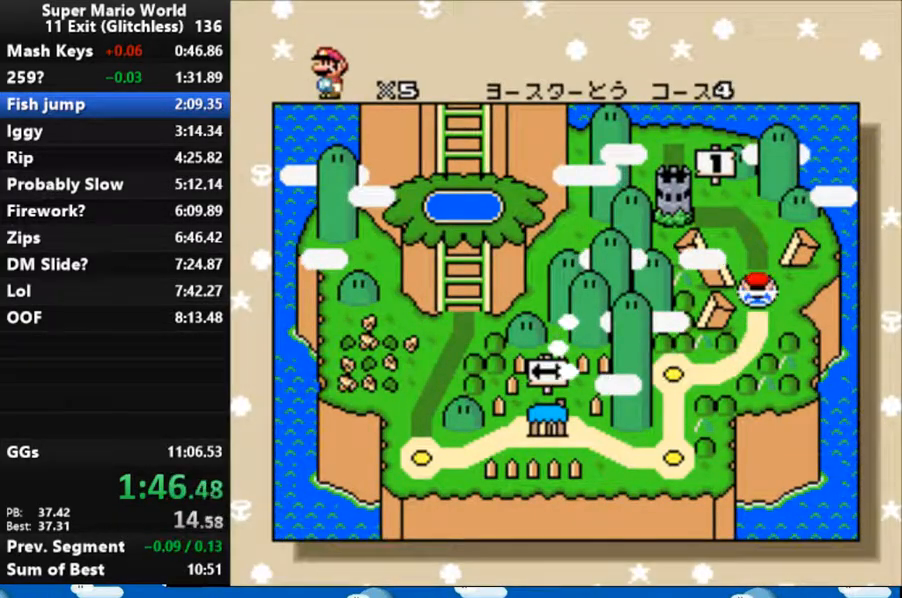
{"buttons": ["X", "DPAD_RIGHT"], "events": [[33, "B", "down"], [133, "B", "up"], [300, "B", "down"], [300, "X", "down"], [400, "B", "up"], [500, "DPAD_RIGHT", "down"]]}
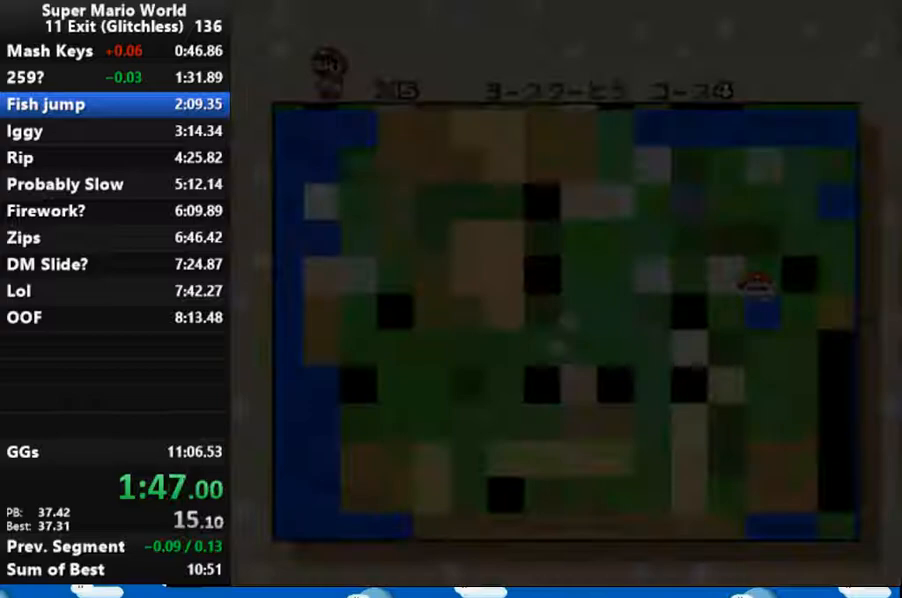
{"buttons": ["X", "DPAD_RIGHT"], "events": []}
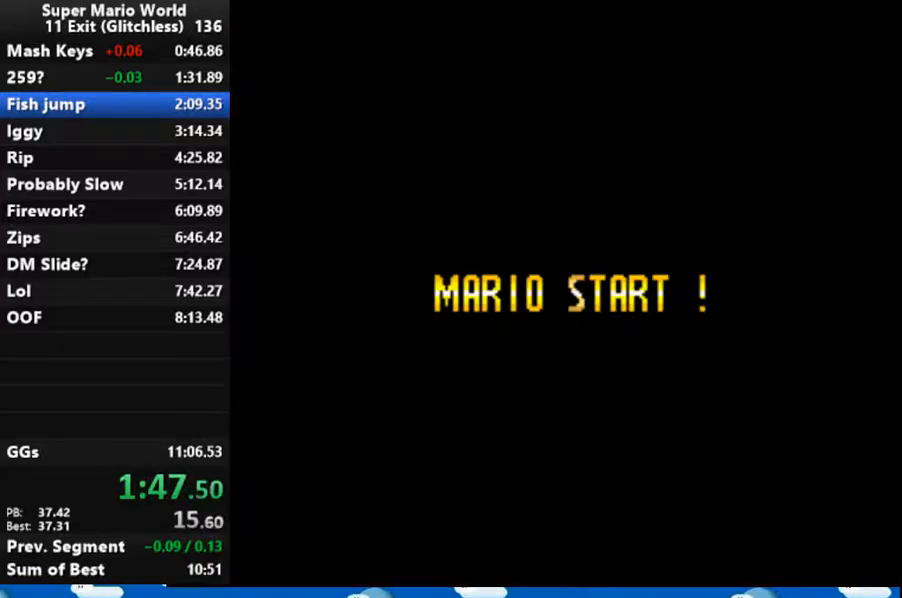
{"buttons": ["X", "DPAD_RIGHT"], "events": []}
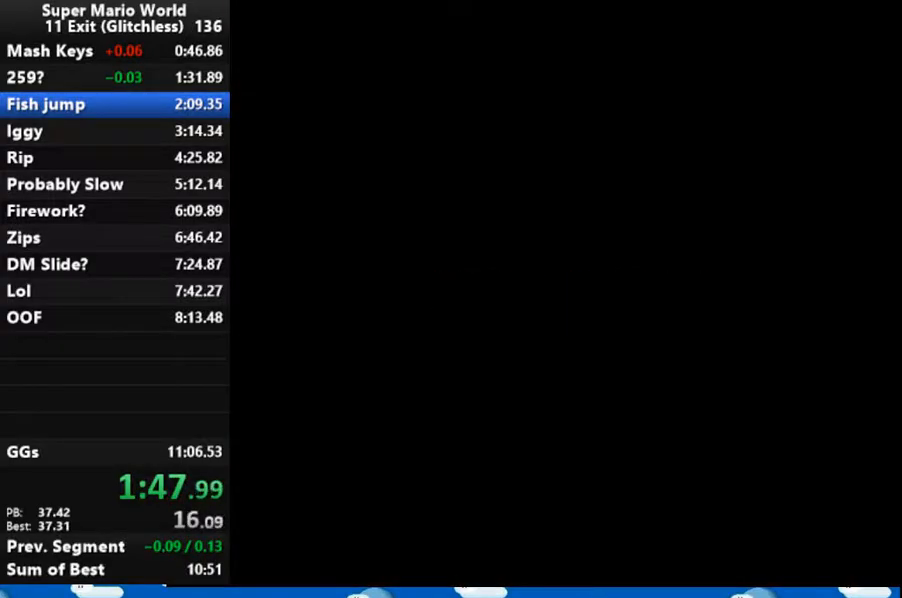
{"buttons": ["X", "DPAD_RIGHT"], "events": []}
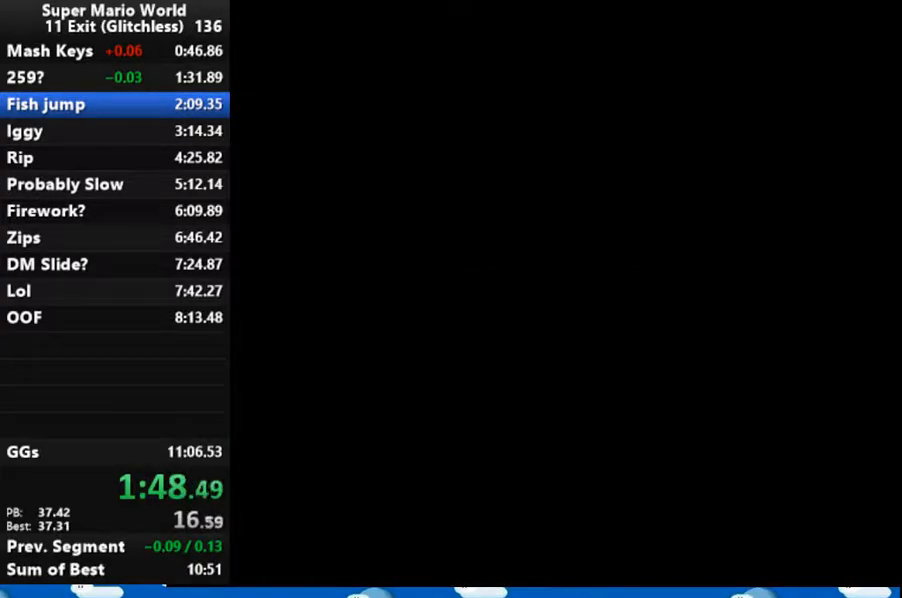
{"buttons": ["X", "DPAD_RIGHT"], "events": []}
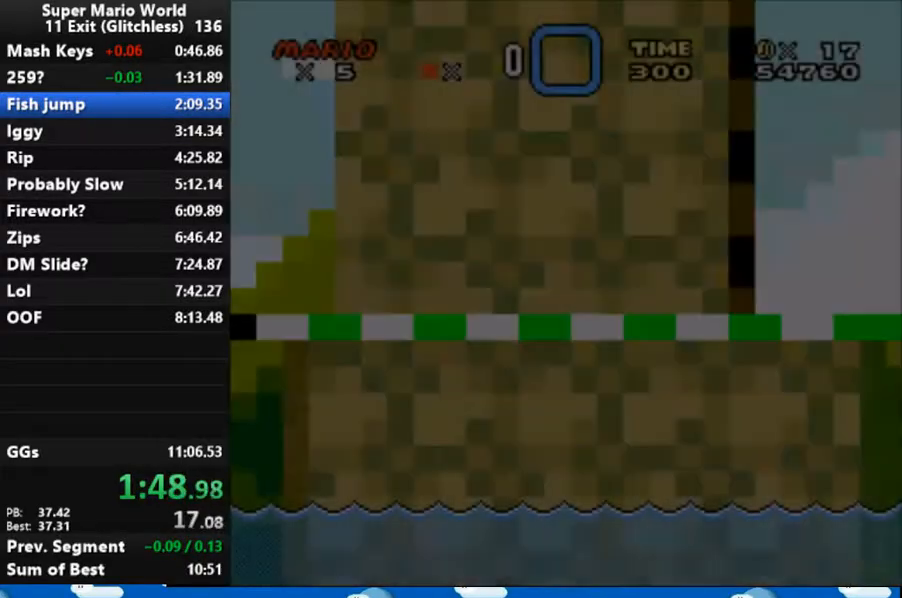
{"buttons": ["X", "DPAD_RIGHT"], "events": []}
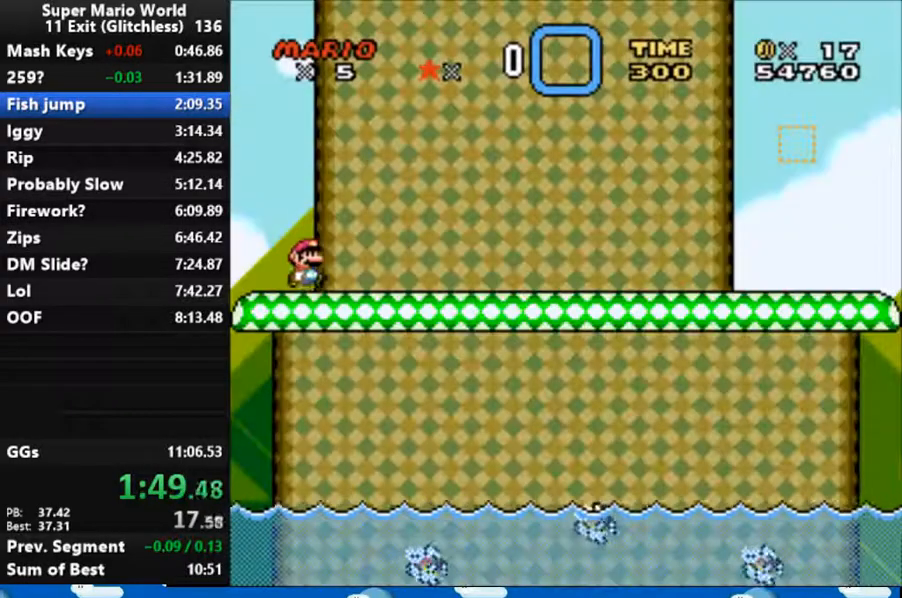
{"buttons": ["X", "DPAD_RIGHT"], "events": []}
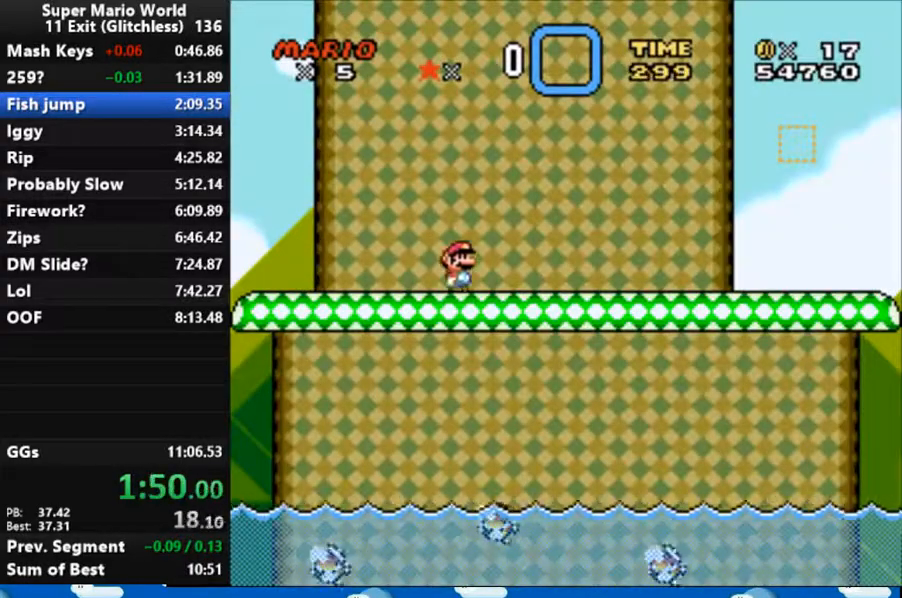
{"buttons": ["X", "DPAD_RIGHT"], "events": []}